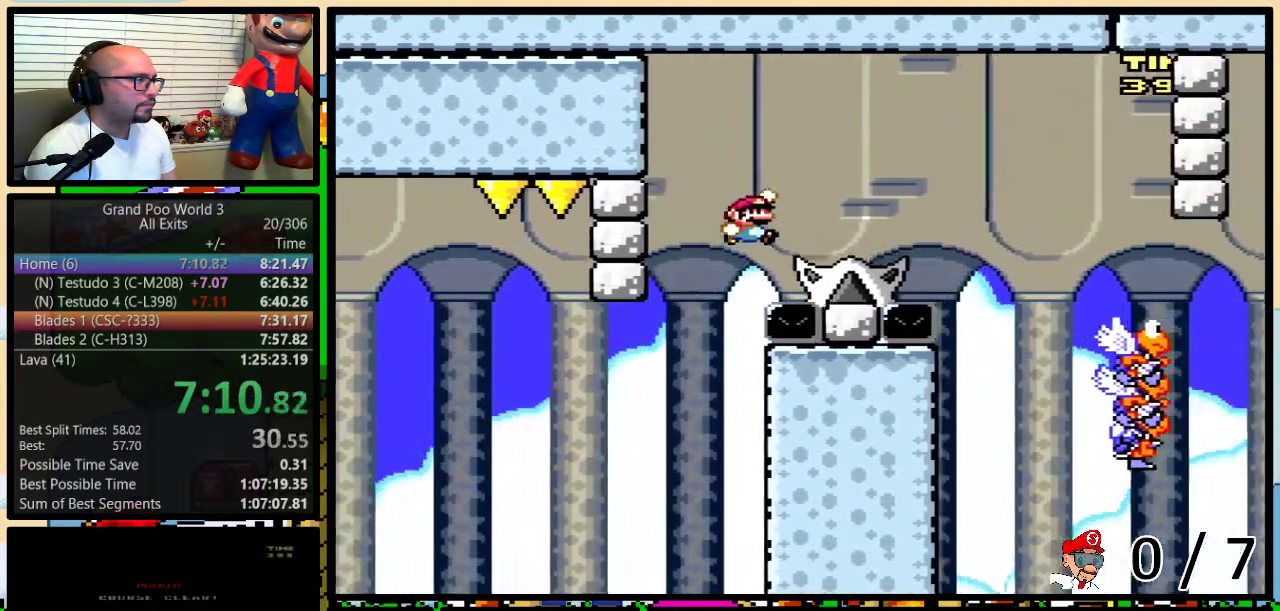
Gameplay with a controller (Nintendo layout); each line is a JSON object with the inputs held at the frame after it. "events" lists button and stick changes between this image and that frame as [ms after this image, input, new state], when the widget could be followed in between. Not read: L1 L3 R1 R3.
{"buttons": ["Y", "DPAD_UP", "DPAD_RIGHT"], "events": [[33, "B", "up"], [67, "DPAD_UP", "up"], [117, "DPAD_LEFT", "down"], [117, "DPAD_RIGHT", "up"], [183, "DPAD_LEFT", "up"], [183, "DPAD_RIGHT", "down"], [183, "DPAD_UP", "down"], [300, "B", "down"], [367, "B", "up"]]}
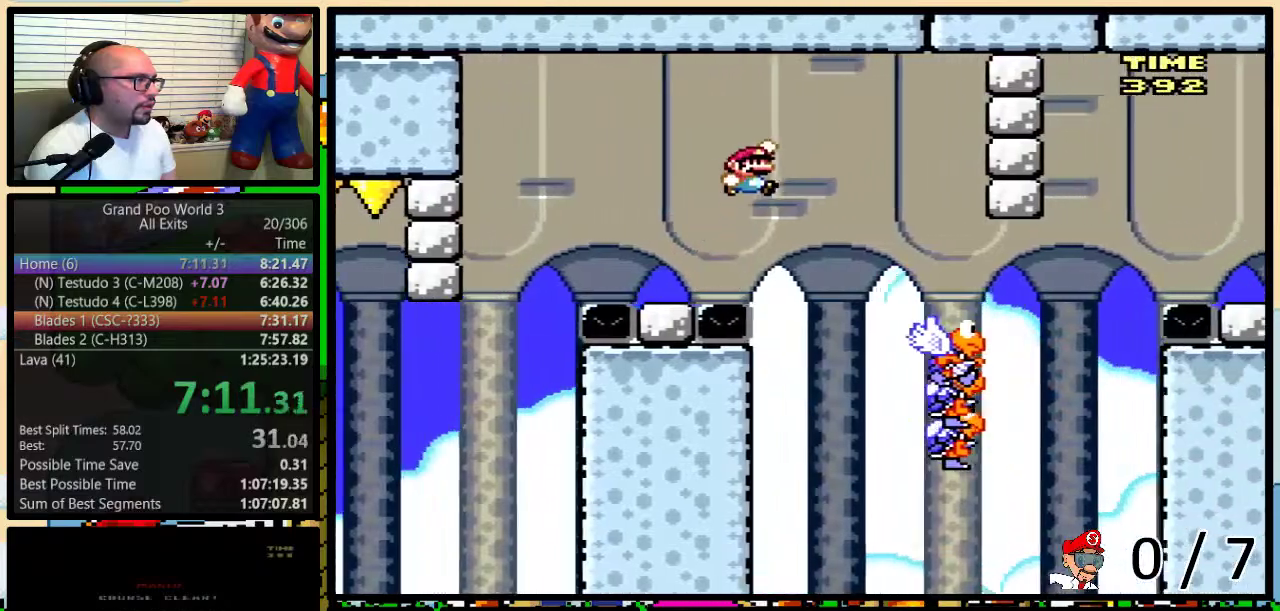
{"buttons": ["Y", "DPAD_LEFT"], "events": [[33, "DPAD_UP", "up"], [83, "B", "down"], [150, "B", "up"], [317, "DPAD_LEFT", "down"], [317, "DPAD_RIGHT", "up"]]}
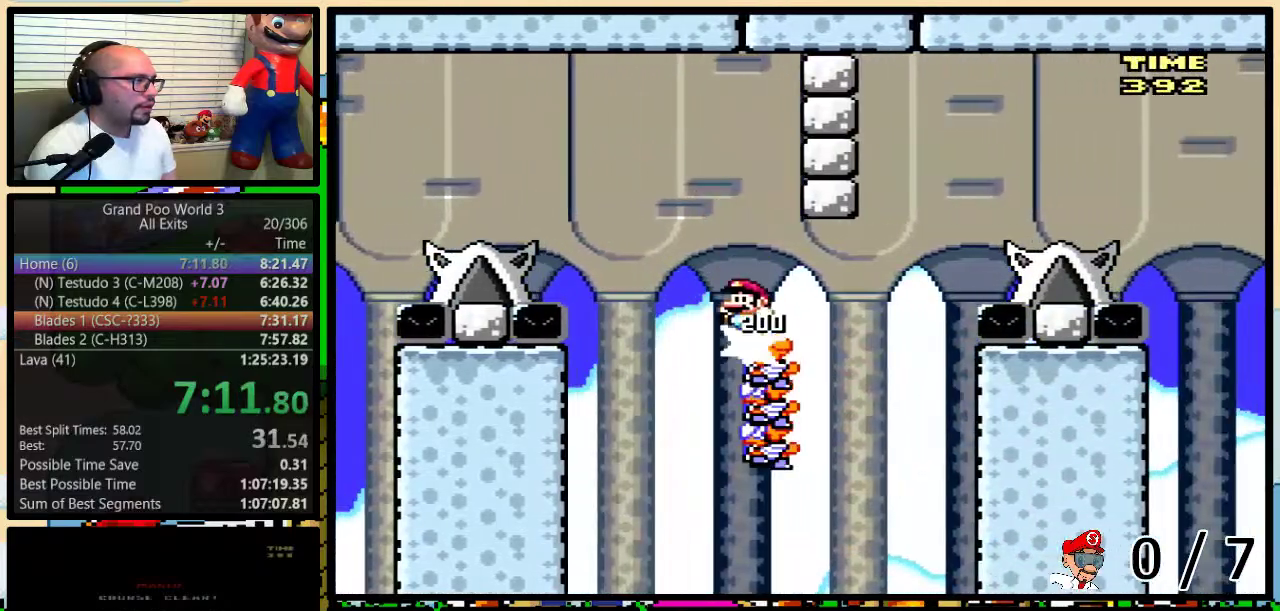
{"buttons": ["Y", "DPAD_UP", "DPAD_RIGHT"], "events": [[17, "B", "down"], [17, "DPAD_LEFT", "up"], [50, "DPAD_RIGHT", "down"], [117, "B", "up"], [250, "DPAD_UP", "down"], [283, "B", "down"], [400, "B", "up"]]}
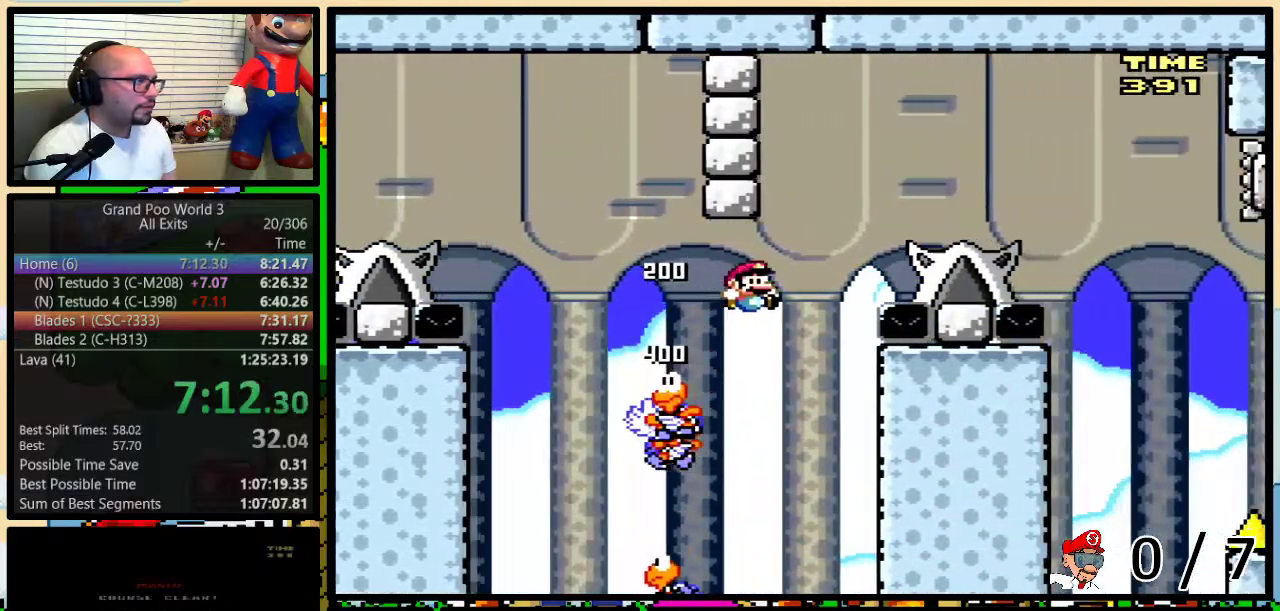
{"buttons": ["A", "Y", "DPAD_UP", "DPAD_RIGHT"], "events": [[17, "B", "down"], [117, "B", "up"], [417, "A", "down"]]}
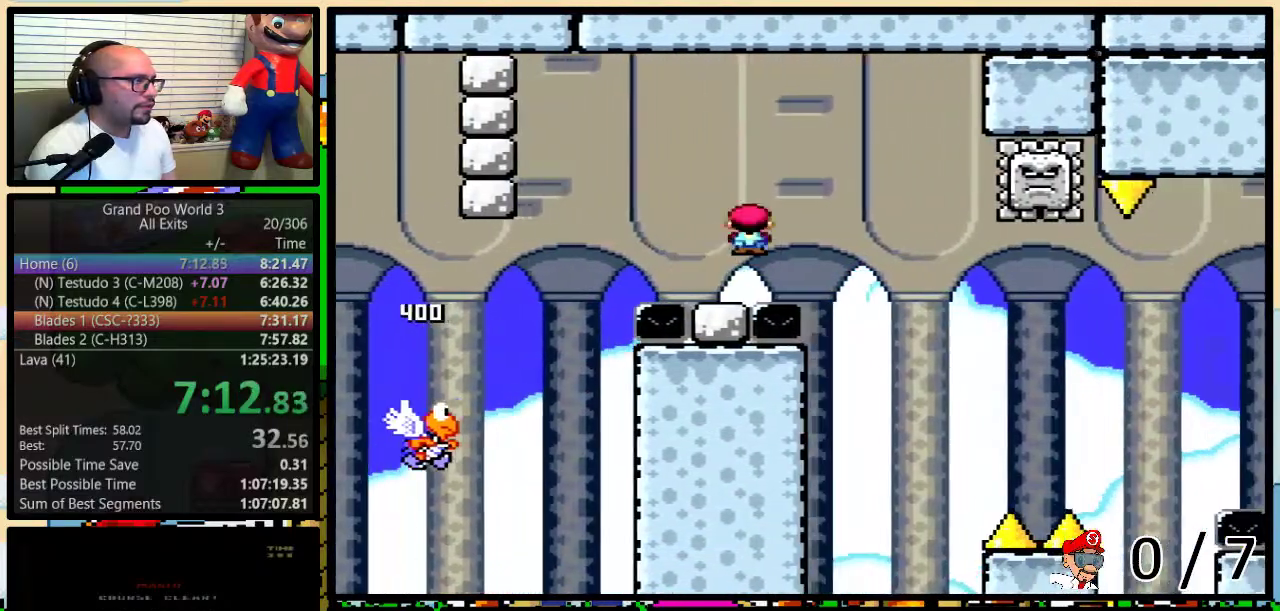
{"buttons": ["X", "DPAD_RIGHT"], "events": [[17, "X", "down"], [50, "Y", "up"], [267, "DPAD_LEFT", "down"], [267, "DPAD_RIGHT", "up"], [267, "DPAD_UP", "up"], [367, "DPAD_UP", "down"], [400, "A", "up"], [400, "DPAD_LEFT", "up"], [433, "DPAD_RIGHT", "down"], [433, "DPAD_UP", "up"]]}
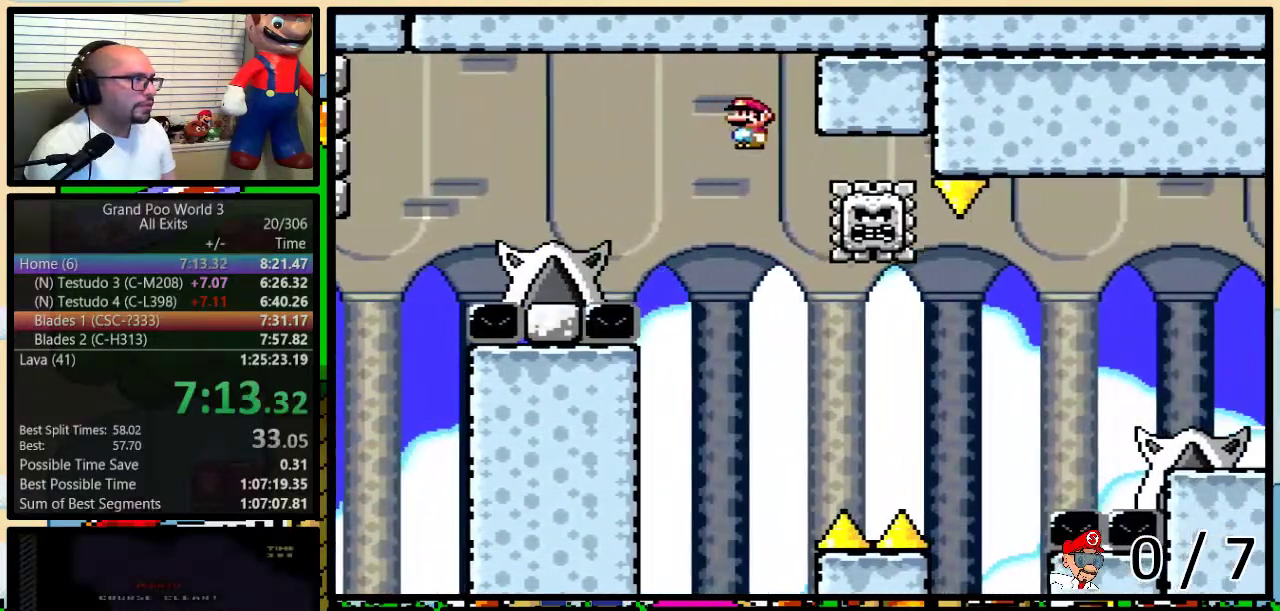
{"buttons": ["A", "X", "DPAD_UP", "DPAD_RIGHT"], "events": [[83, "A", "down"], [117, "DPAD_RIGHT", "up"], [217, "DPAD_RIGHT", "down"], [217, "DPAD_UP", "down"]]}
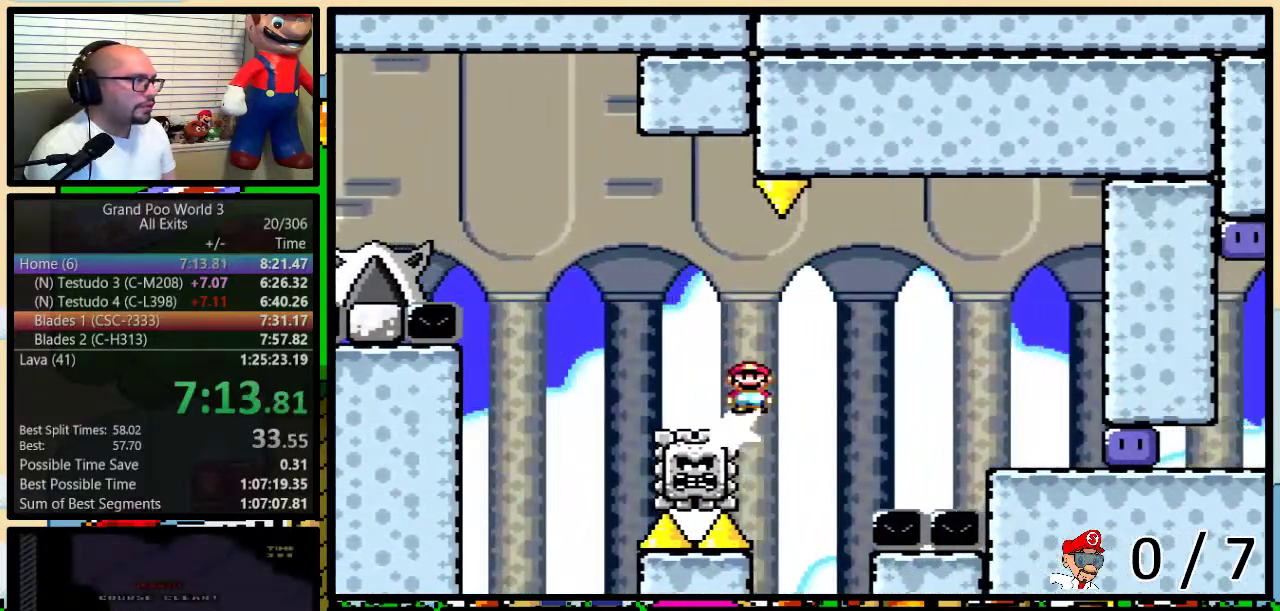
{"buttons": ["X", "DPAD_RIGHT"], "events": [[17, "A", "up"], [83, "DPAD_UP", "up"]]}
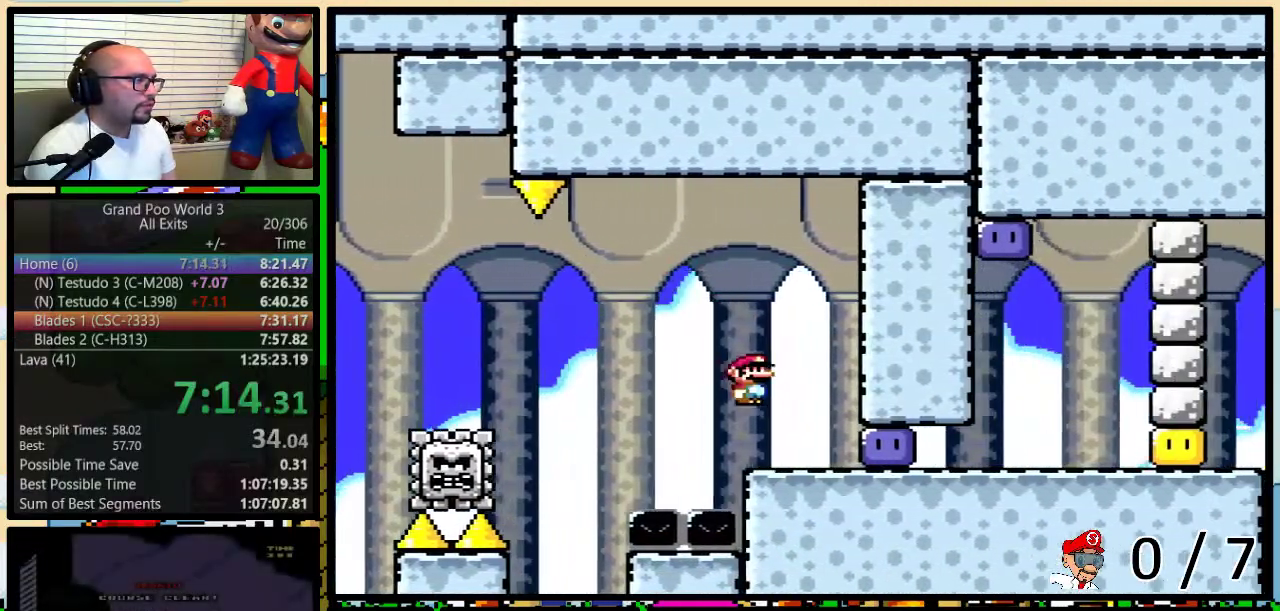
{"buttons": ["Y", "DPAD_RIGHT"], "events": [[167, "X", "up"], [300, "Y", "down"]]}
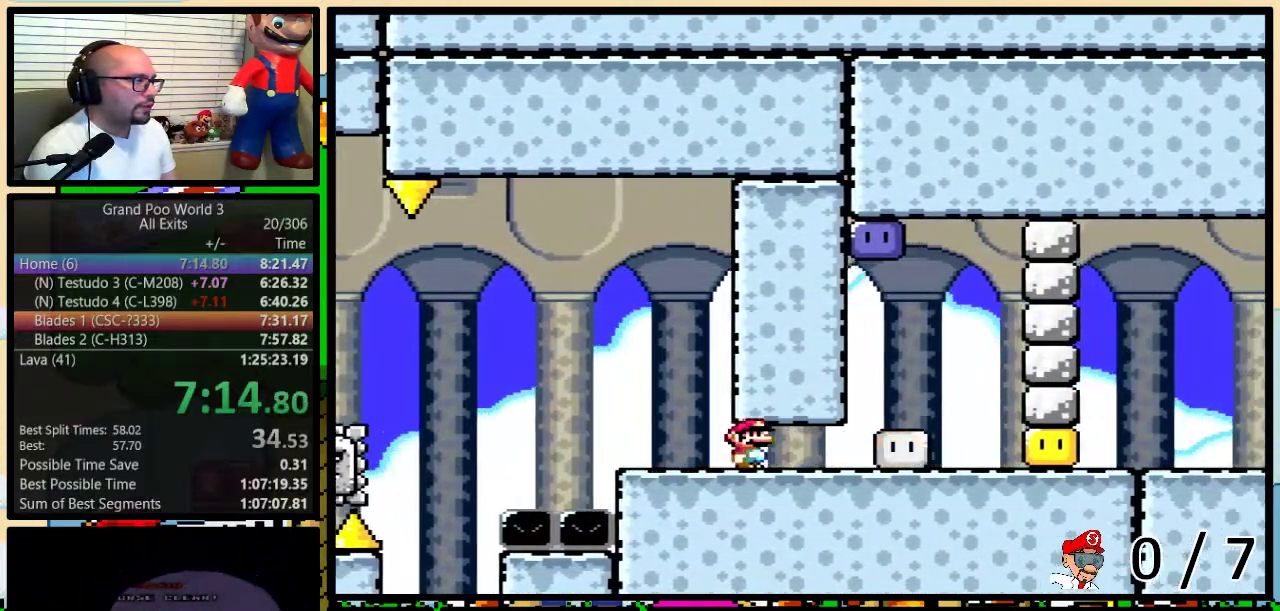
{"buttons": ["Y", "DPAD_LEFT"], "events": [[233, "B", "down"], [333, "DPAD_LEFT", "down"], [333, "DPAD_RIGHT", "up"], [500, "B", "up"]]}
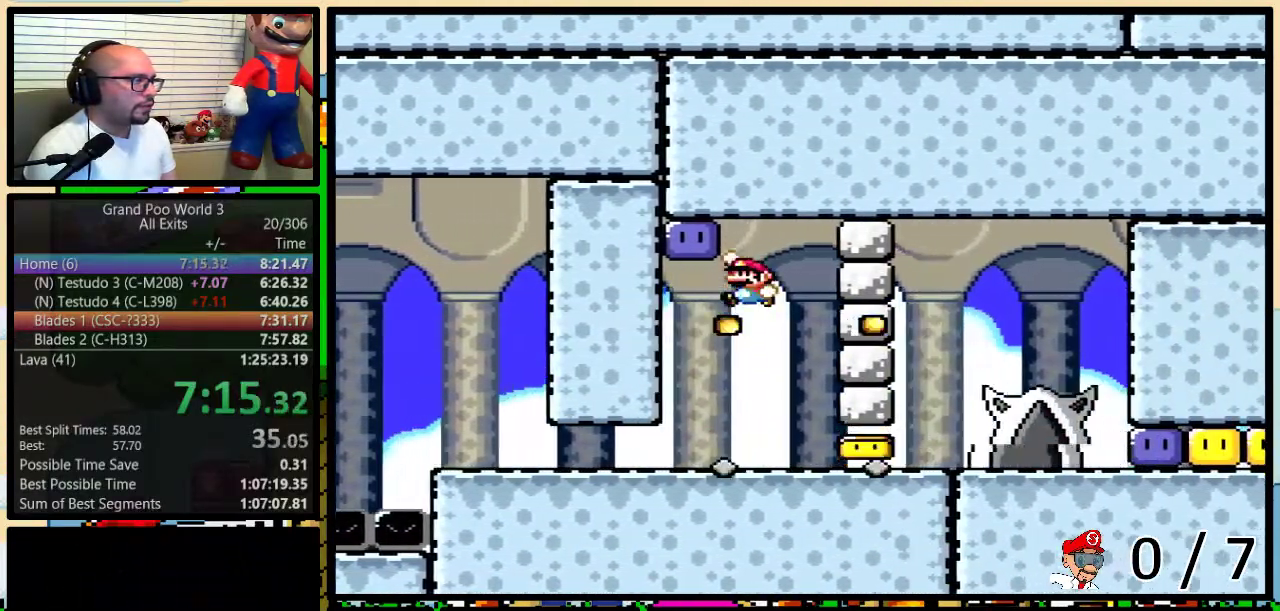
{"buttons": ["Y", "DPAD_UP", "DPAD_RIGHT"], "events": [[33, "Y", "up"], [133, "Y", "down"], [167, "DPAD_LEFT", "up"], [200, "DPAD_RIGHT", "down"], [233, "DPAD_UP", "down"], [317, "B", "down"], [450, "B", "up"]]}
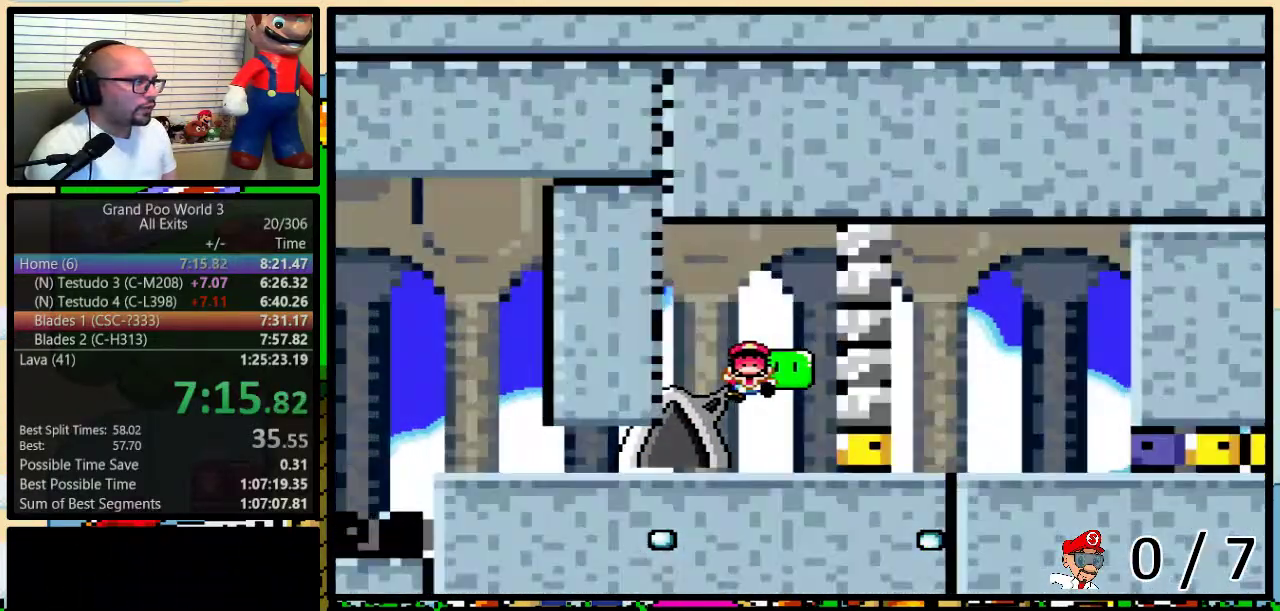
{"buttons": ["Y"], "events": [[250, "DPAD_RIGHT", "up"], [283, "DPAD_UP", "up"]]}
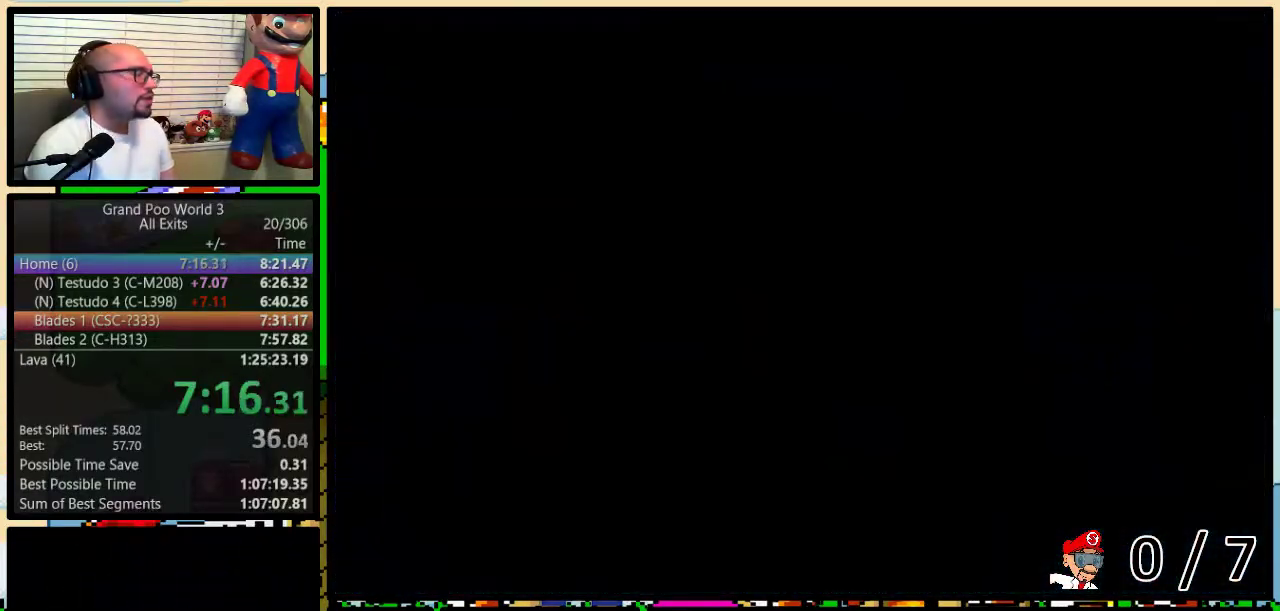
{"buttons": [], "events": [[417, "Y", "up"]]}
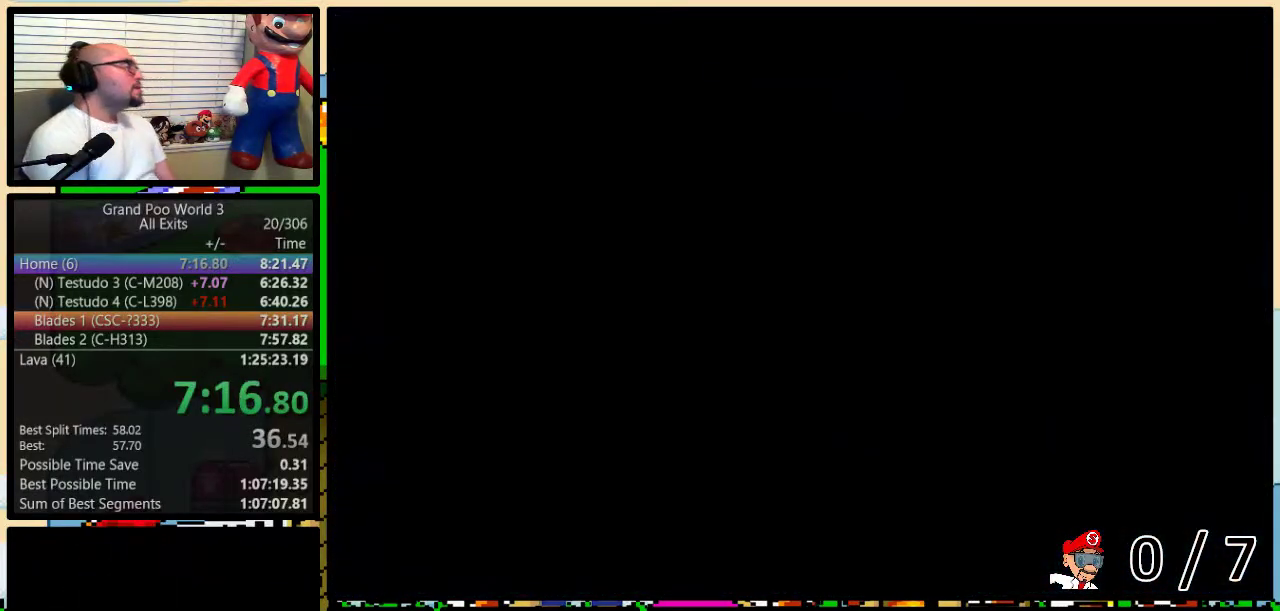
{"buttons": ["Y", "DPAD_RIGHT"], "events": [[50, "Y", "down"], [350, "DPAD_RIGHT", "down"]]}
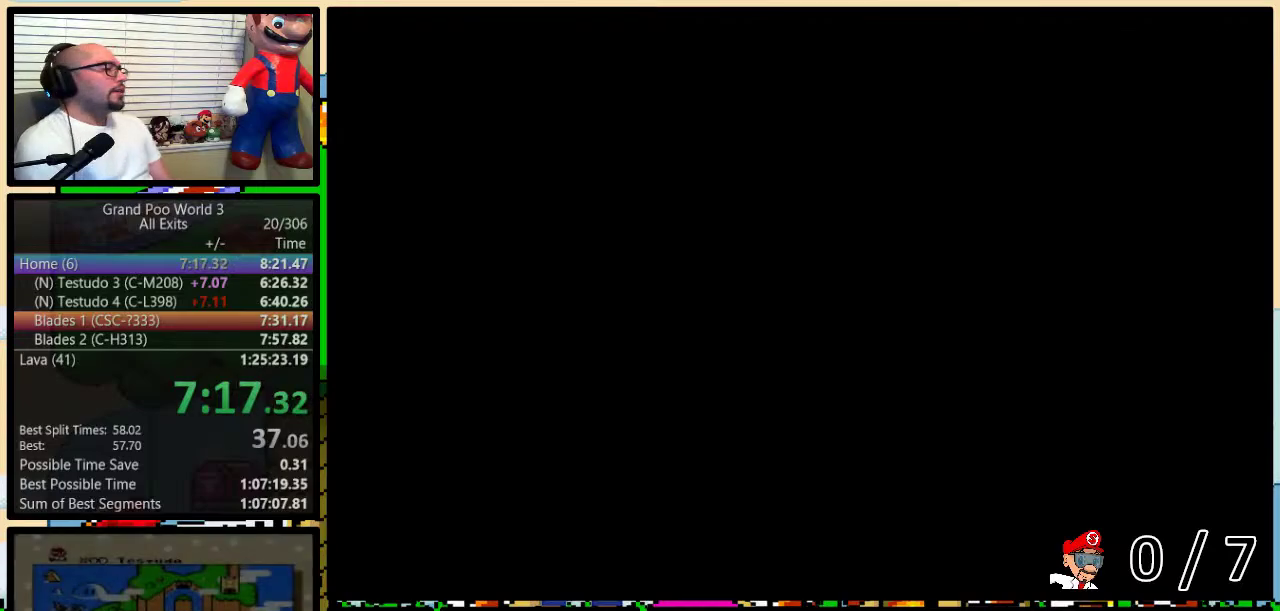
{"buttons": ["Y", "DPAD_RIGHT"], "events": []}
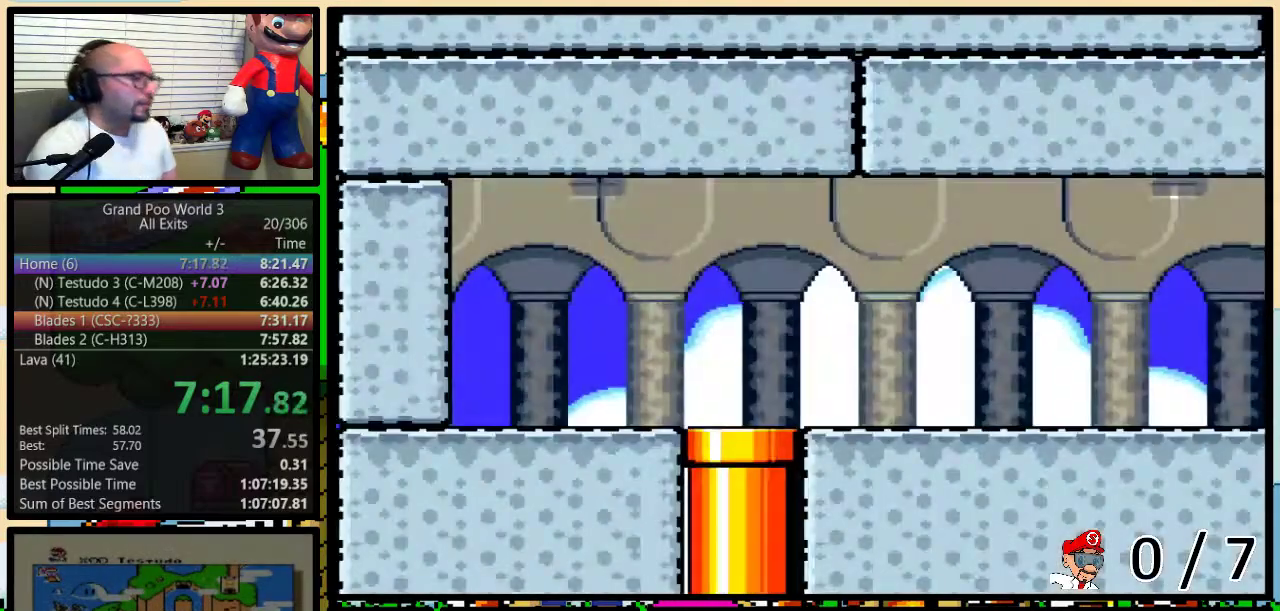
{"buttons": ["Y", "DPAD_RIGHT"], "events": []}
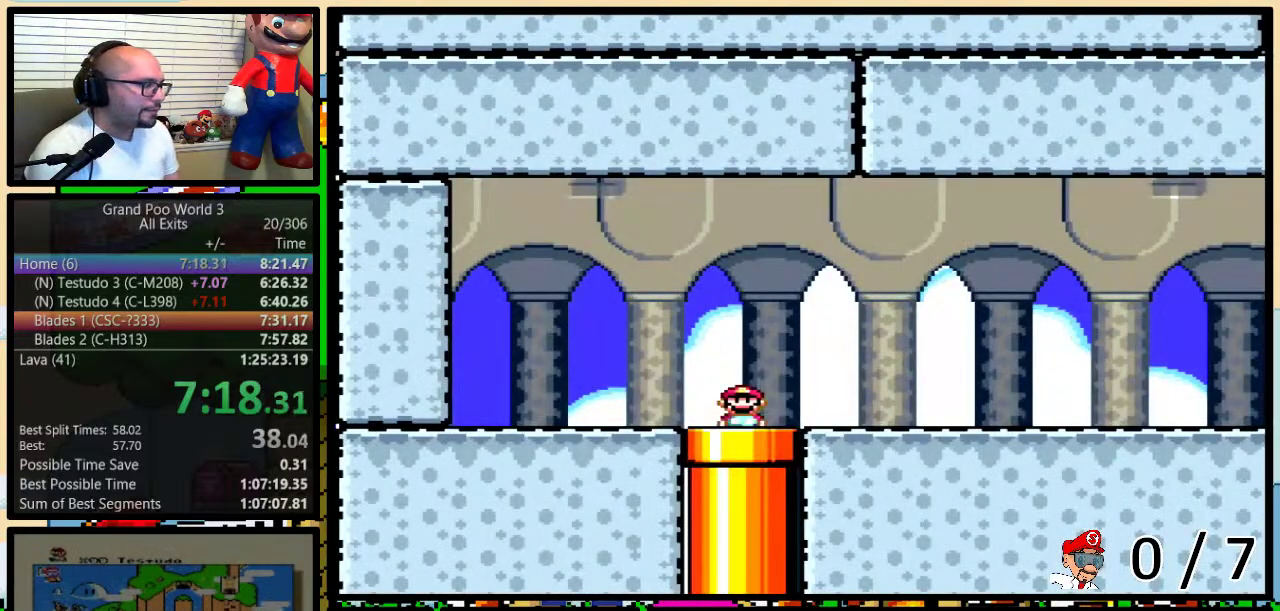
{"buttons": ["Y", "DPAD_LEFT"], "events": [[417, "A", "down"], [417, "DPAD_LEFT", "down"], [417, "DPAD_RIGHT", "up"], [483, "A", "up"]]}
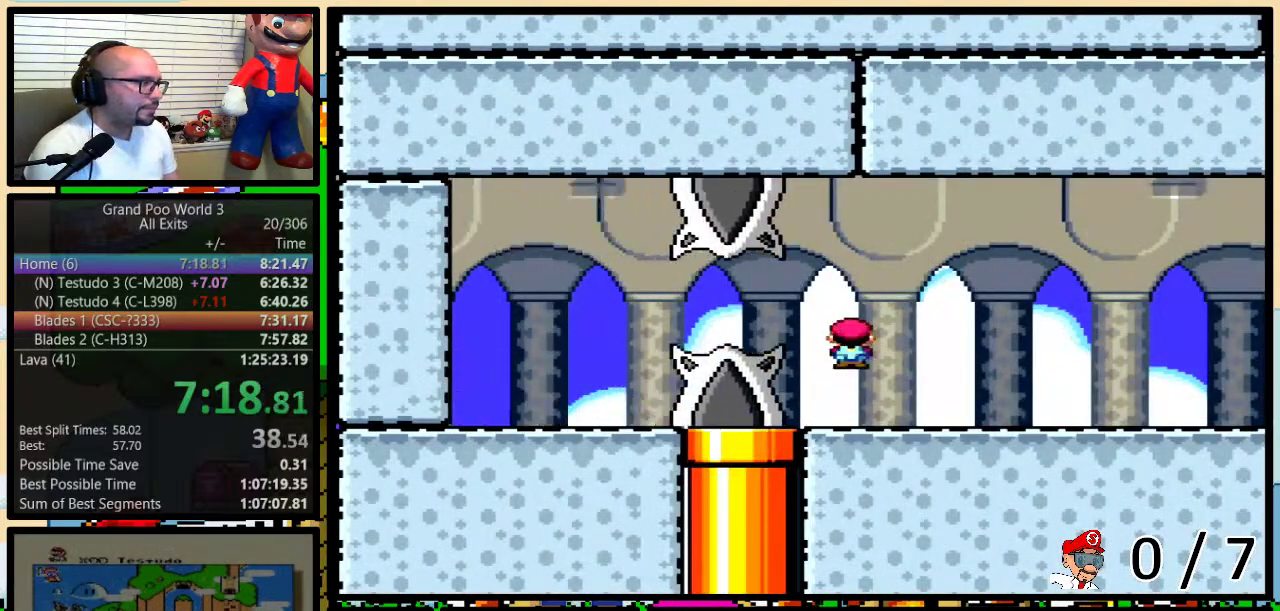
{"buttons": ["A", "Y", "DPAD_RIGHT"], "events": [[17, "DPAD_LEFT", "up"], [17, "DPAD_RIGHT", "down"], [67, "A", "down"], [250, "DPAD_UP", "down"], [450, "DPAD_UP", "up"]]}
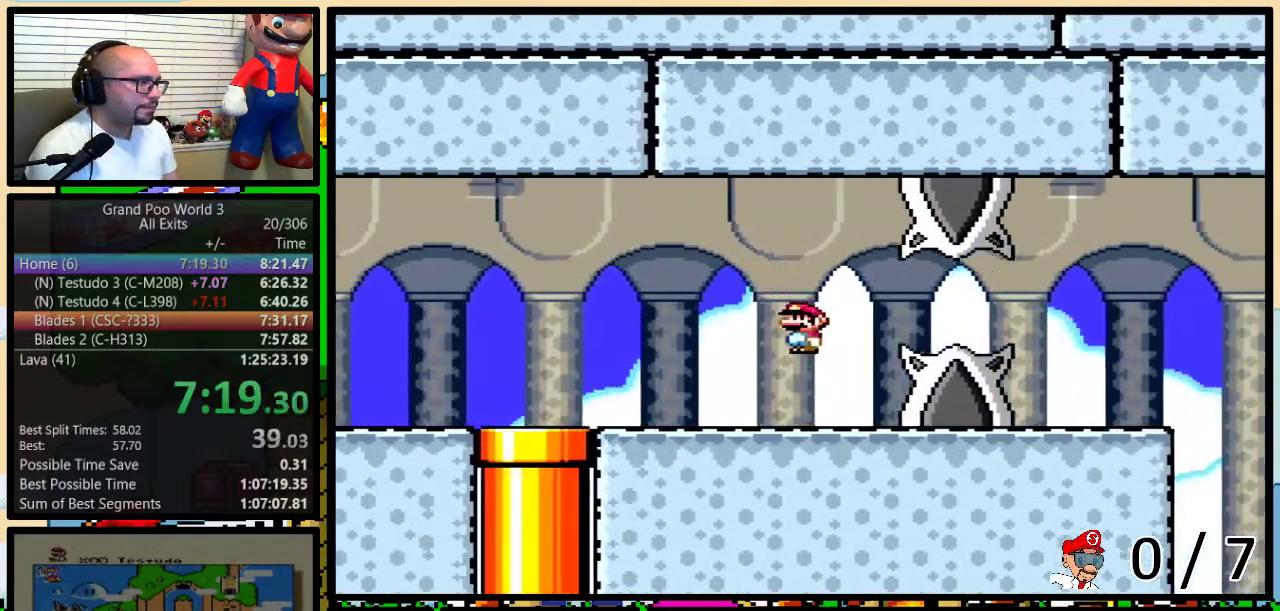
{"buttons": ["A", "Y", "DPAD_UP", "DPAD_RIGHT"], "events": [[133, "DPAD_UP", "down"], [167, "A", "up"], [383, "A", "down"]]}
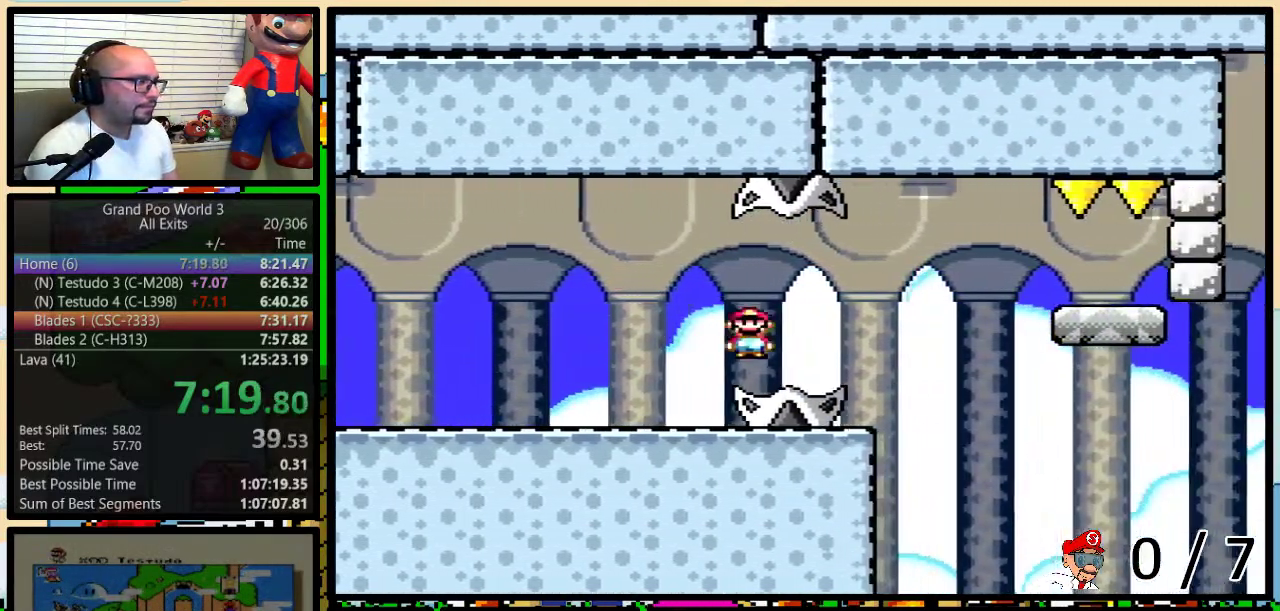
{"buttons": ["A", "Y", "DPAD_UP", "DPAD_RIGHT"], "events": []}
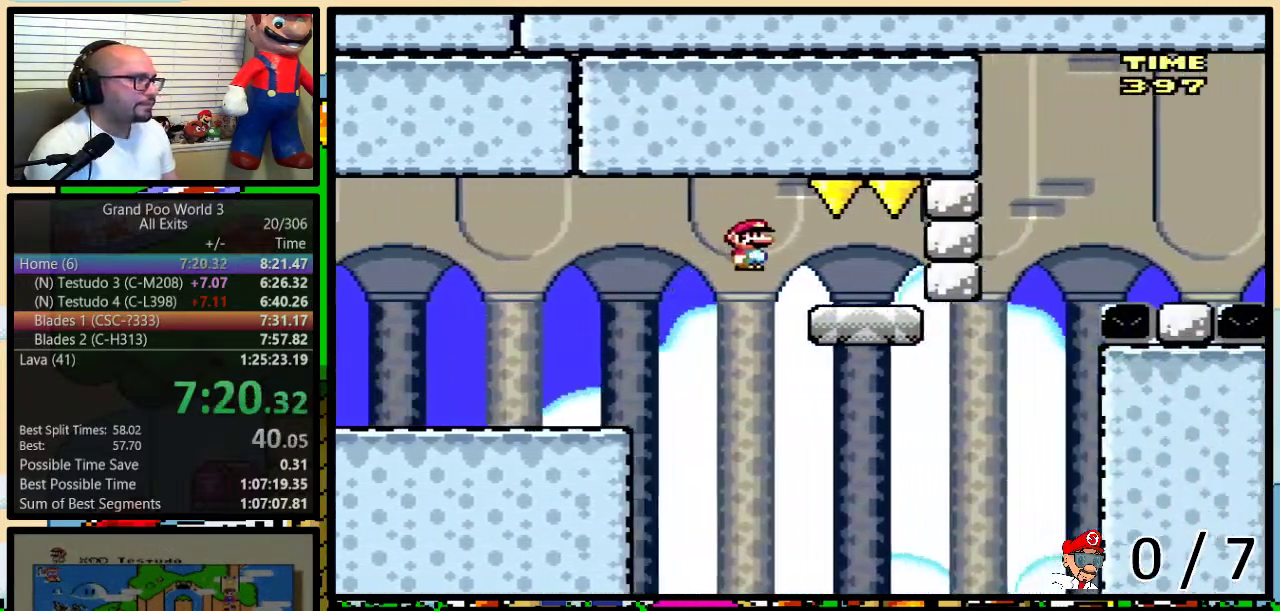
{"buttons": ["Y", "DPAD_UP", "DPAD_RIGHT"], "events": [[83, "A", "up"], [83, "DPAD_LEFT", "down"], [83, "DPAD_RIGHT", "up"], [83, "DPAD_UP", "up"], [200, "DPAD_LEFT", "up"], [383, "DPAD_RIGHT", "down"], [383, "DPAD_UP", "down"]]}
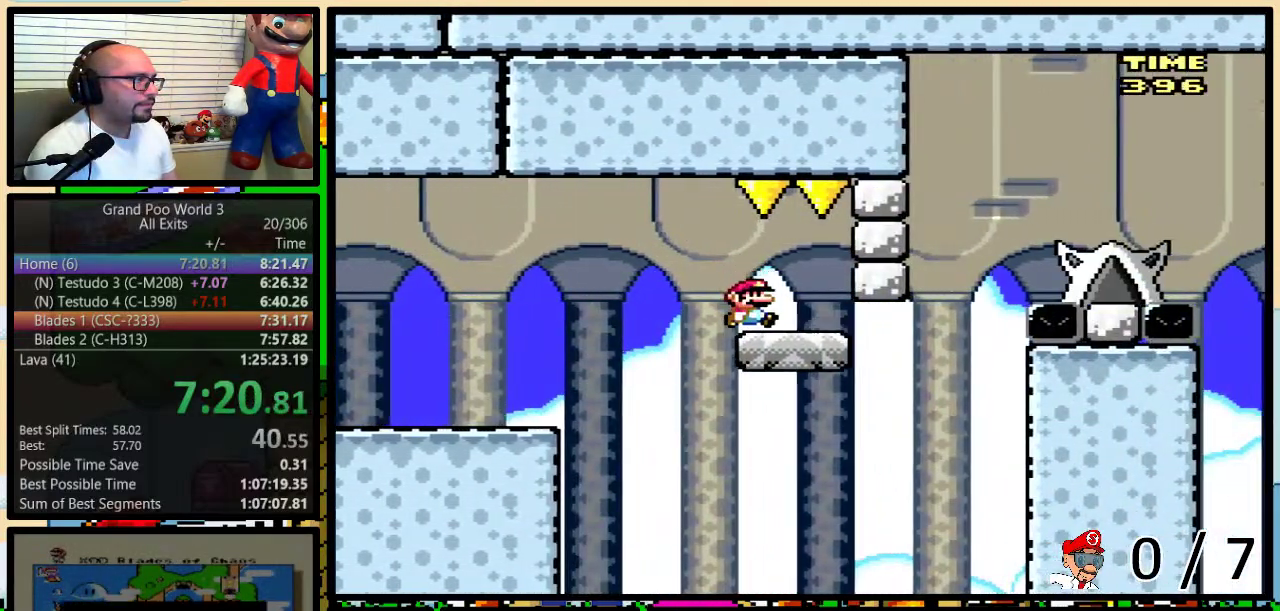
{"buttons": ["B", "Y", "DPAD_UP", "DPAD_RIGHT"], "events": [[283, "B", "down"]]}
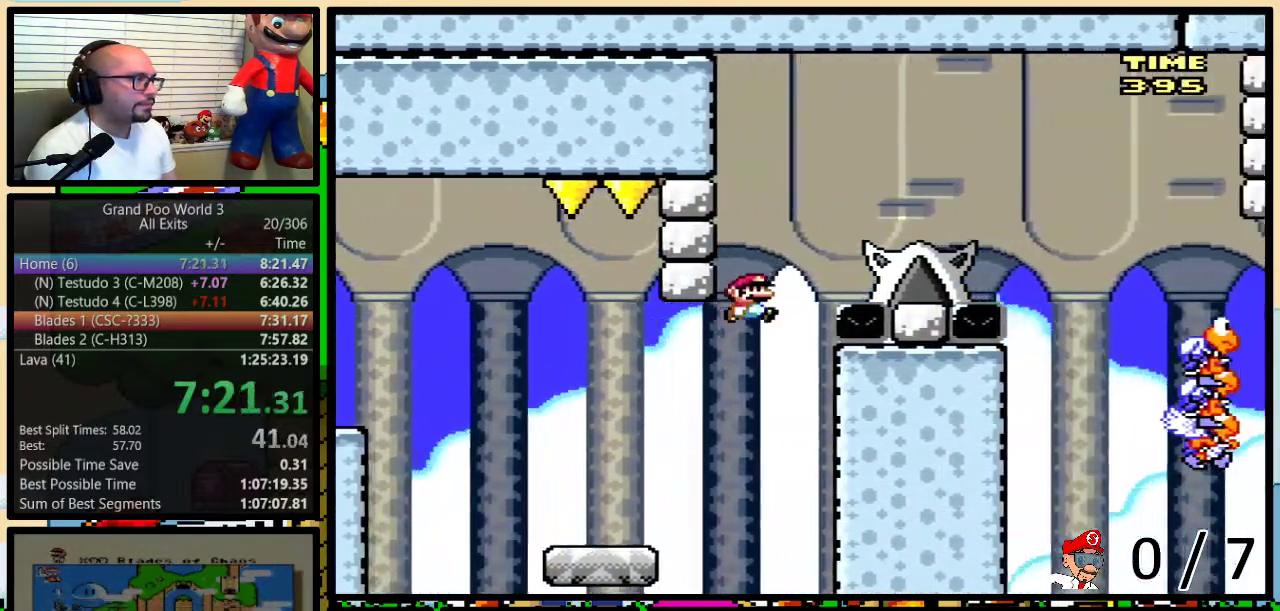
{"buttons": ["Y", "DPAD_UP", "DPAD_RIGHT"], "events": [[133, "B", "up"], [133, "DPAD_UP", "up"], [233, "DPAD_RIGHT", "up"], [267, "DPAD_LEFT", "down"], [317, "DPAD_LEFT", "up"], [317, "DPAD_UP", "down"], [350, "DPAD_RIGHT", "down"]]}
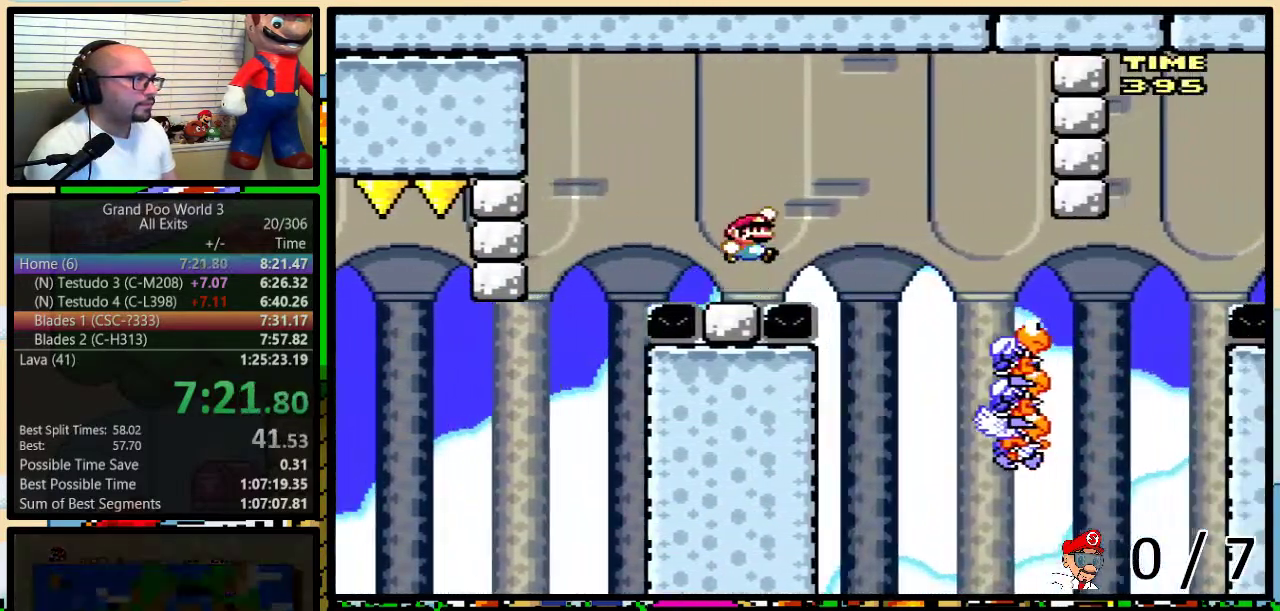
{"buttons": ["Y", "DPAD_LEFT"], "events": [[133, "DPAD_UP", "up"], [200, "B", "down"], [317, "B", "up"], [450, "DPAD_LEFT", "down"], [450, "DPAD_RIGHT", "up"]]}
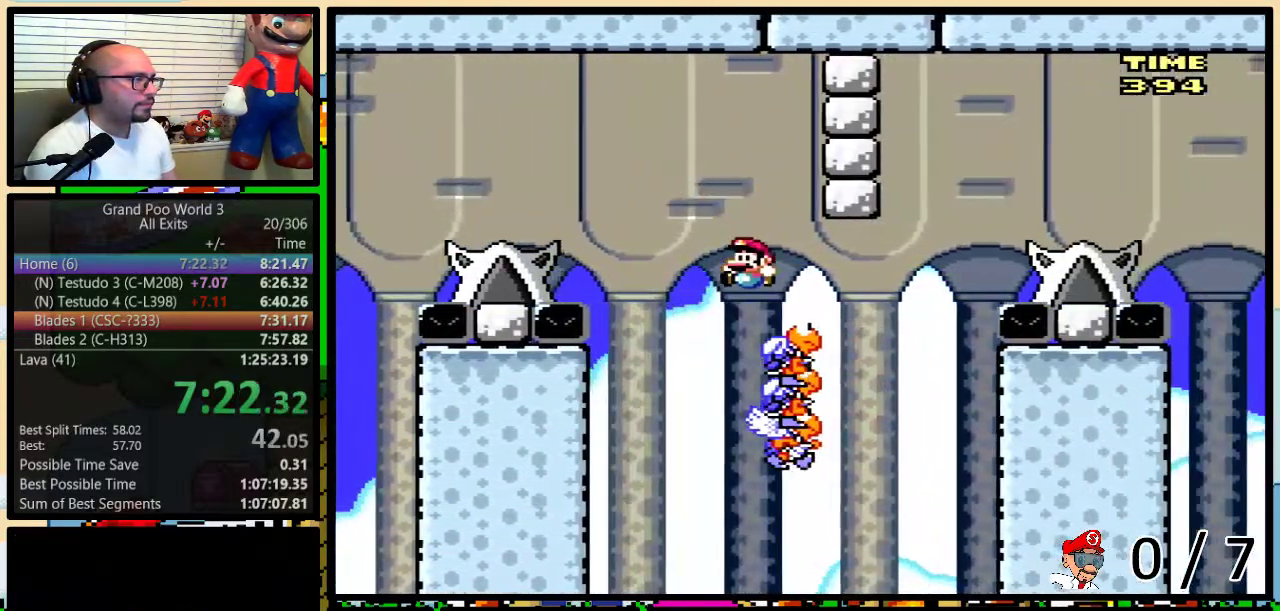
{"buttons": ["B", "Y", "DPAD_UP", "DPAD_RIGHT"], "events": [[167, "DPAD_LEFT", "up"], [167, "DPAD_RIGHT", "down"], [200, "B", "down"], [300, "B", "up"], [300, "DPAD_UP", "down"], [433, "B", "down"]]}
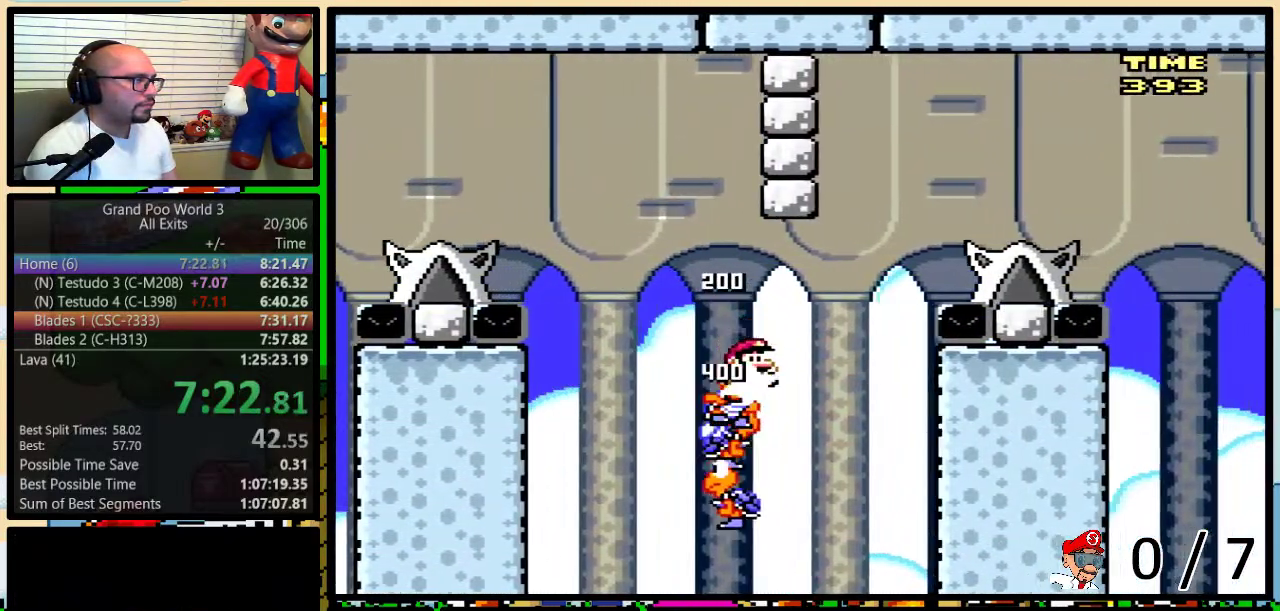
{"buttons": ["Y", "DPAD_UP", "DPAD_RIGHT"], "events": [[67, "B", "up"], [167, "B", "down"], [300, "B", "up"]]}
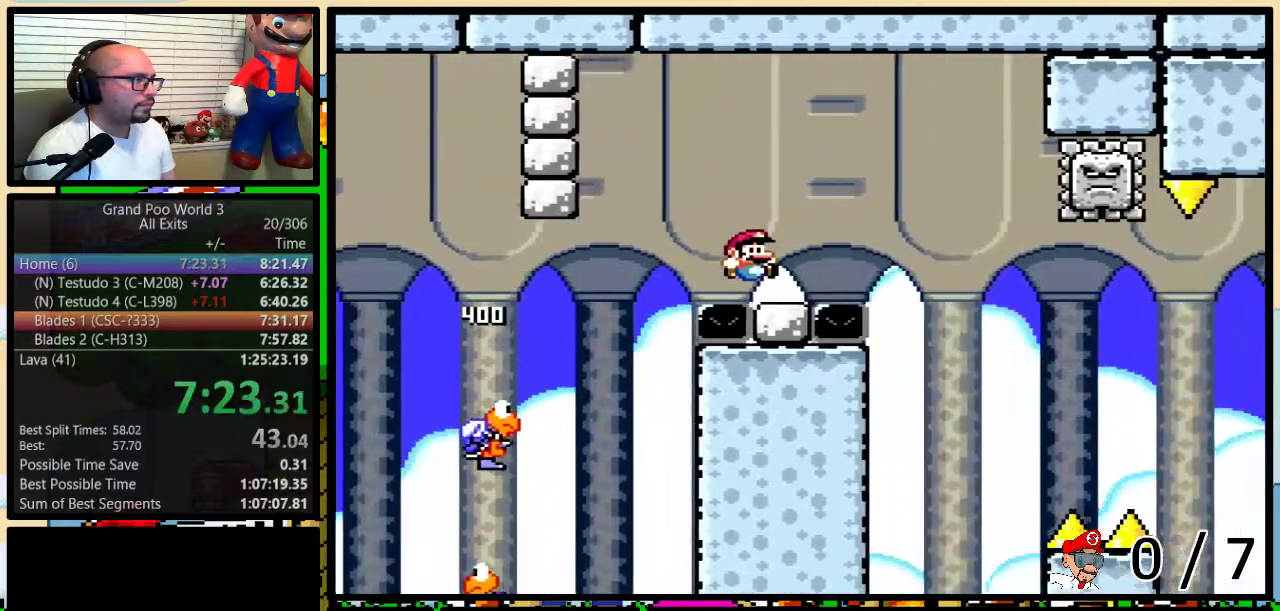
{"buttons": ["X", "DPAD_LEFT"], "events": [[67, "A", "down"], [67, "X", "down"], [133, "Y", "up"], [367, "DPAD_UP", "up"], [400, "DPAD_LEFT", "down"], [400, "DPAD_RIGHT", "up"], [483, "A", "up"]]}
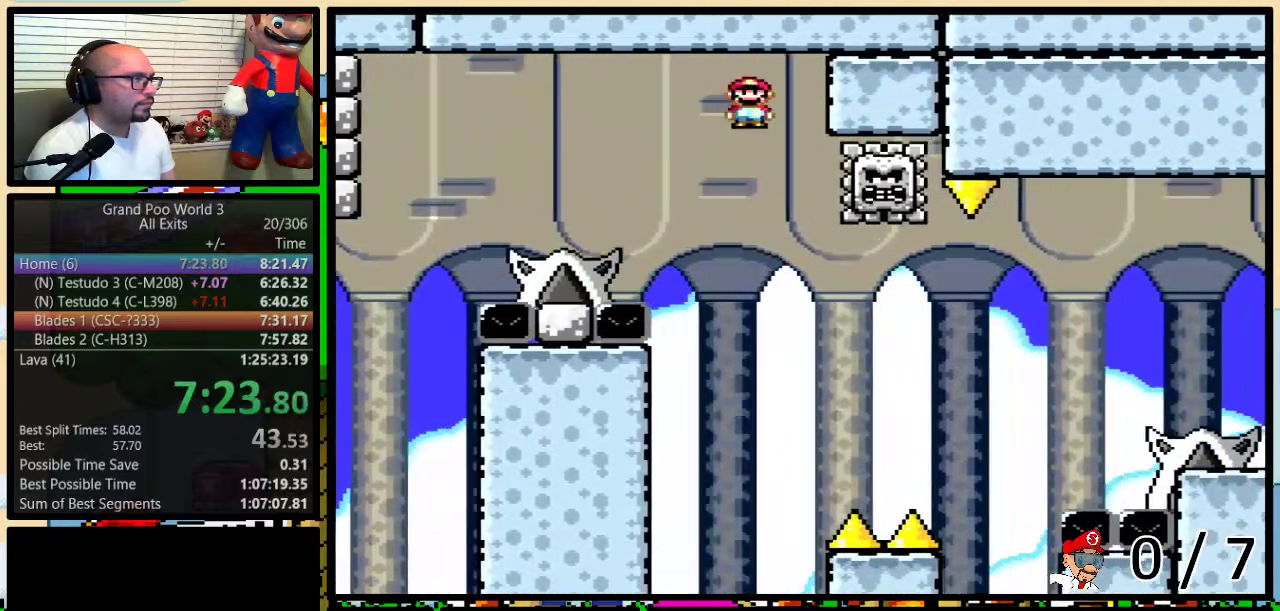
{"buttons": ["A", "X"], "events": [[17, "DPAD_LEFT", "up"], [17, "DPAD_RIGHT", "down"], [100, "A", "down"], [200, "DPAD_RIGHT", "up"], [233, "A", "up"], [267, "DPAD_RIGHT", "down"], [300, "DPAD_UP", "down"], [383, "DPAD_UP", "up"], [417, "DPAD_RIGHT", "up"], [450, "A", "down"]]}
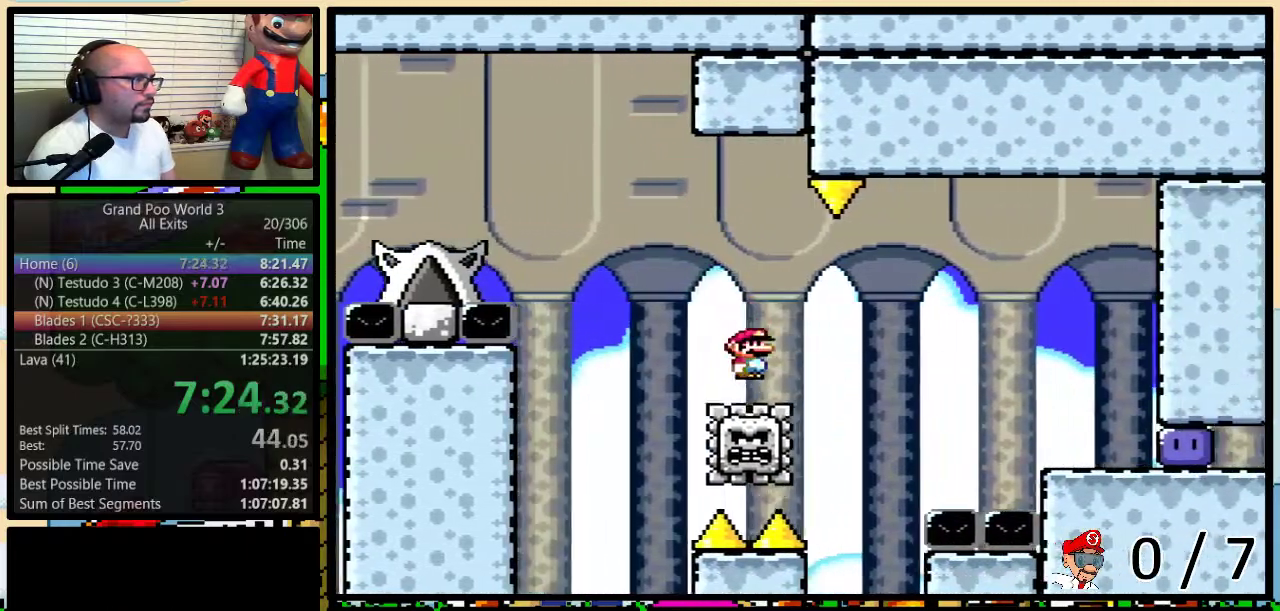
{"buttons": ["X", "DPAD_RIGHT"], "events": [[17, "DPAD_RIGHT", "down"], [33, "DPAD_UP", "down"], [167, "A", "up"], [267, "DPAD_UP", "up"]]}